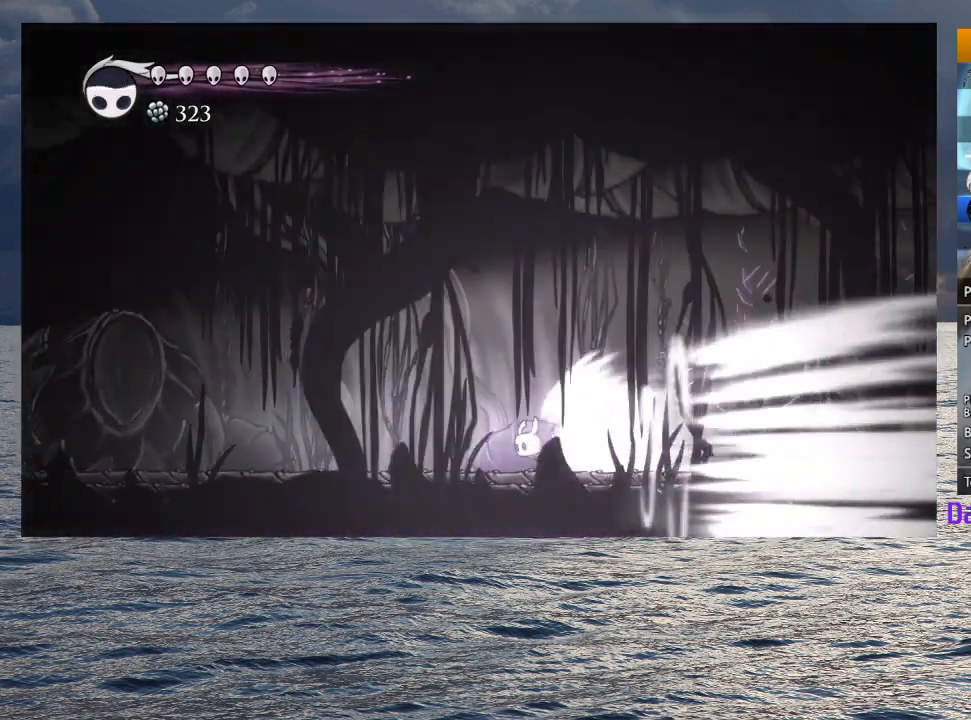
Gameplay with a controller (PlayStation layout); each line is a JSON object with the inputs held at the frame after it. "button_events" lists button changes between this image and that frame as [ms after this image, input, new state], when the widget could be followed in between (sticks are given only as held states). Not read: TOUCHPAD.
{"buttons": [], "left_stick": "center", "right_stick": "center", "button_events": []}
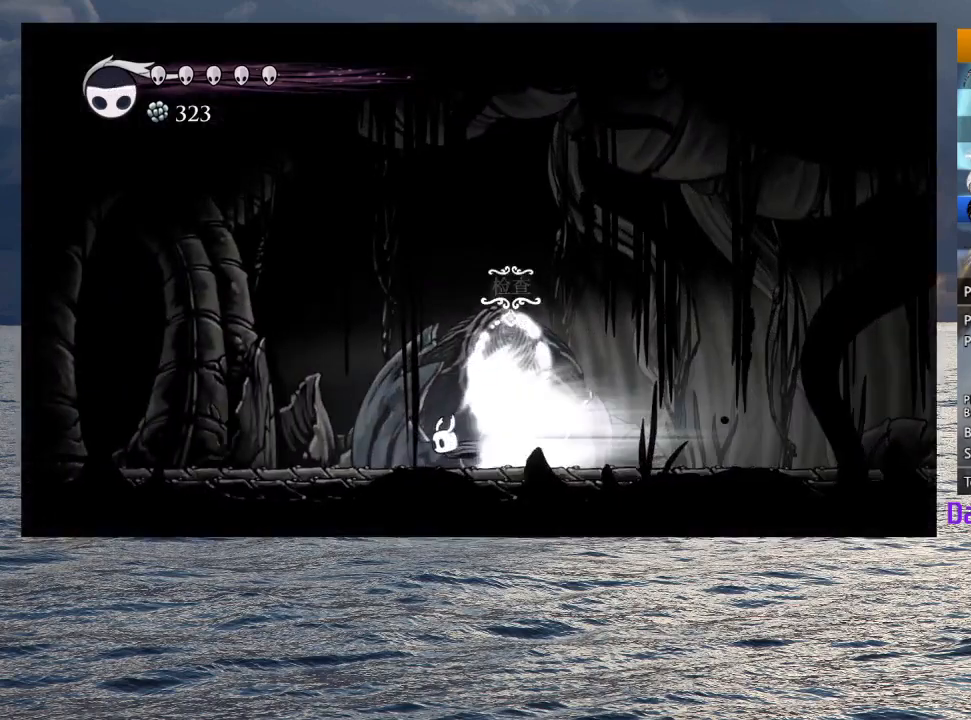
{"buttons": [], "left_stick": "center", "right_stick": "center", "button_events": []}
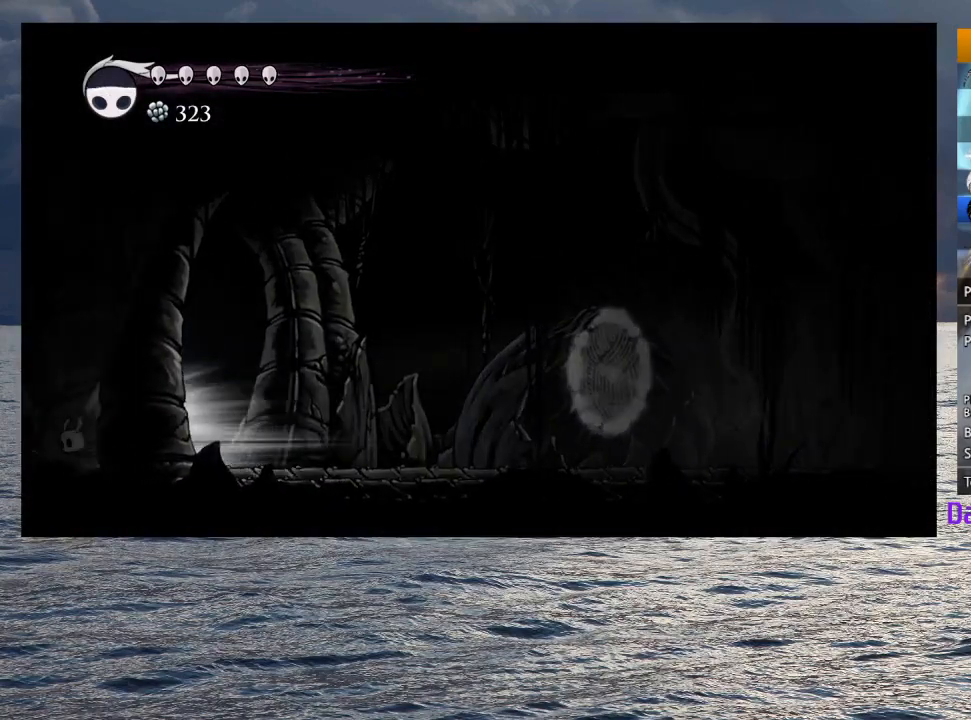
{"buttons": [], "left_stick": "center", "right_stick": "center", "button_events": [[233, "L2", "down"], [383, "L2", "up"]]}
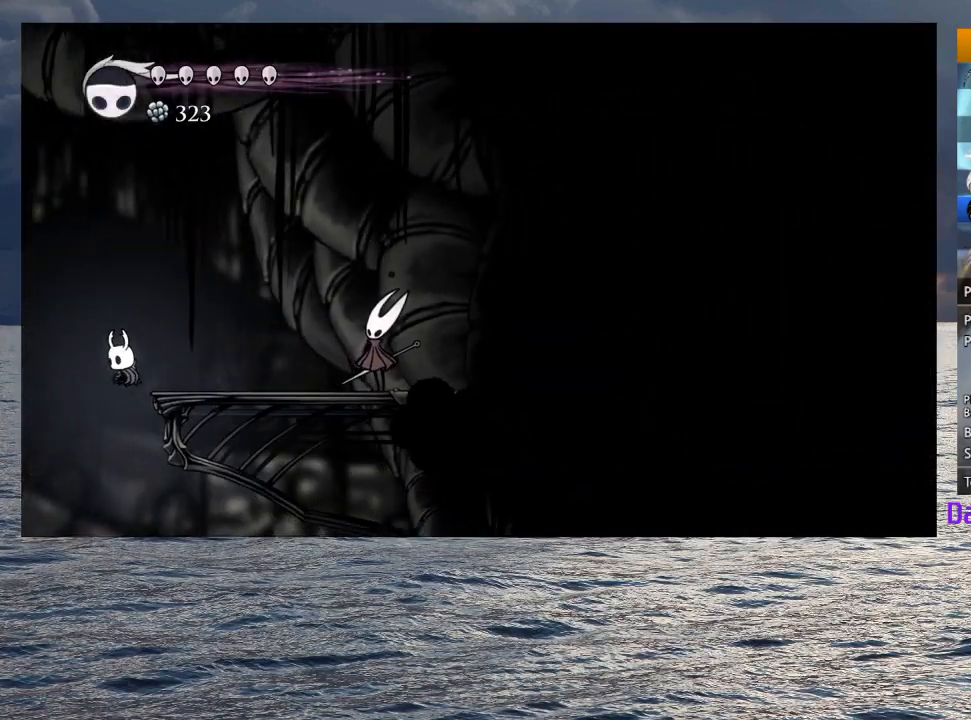
{"buttons": [], "left_stick": "right", "right_stick": "center", "button_events": []}
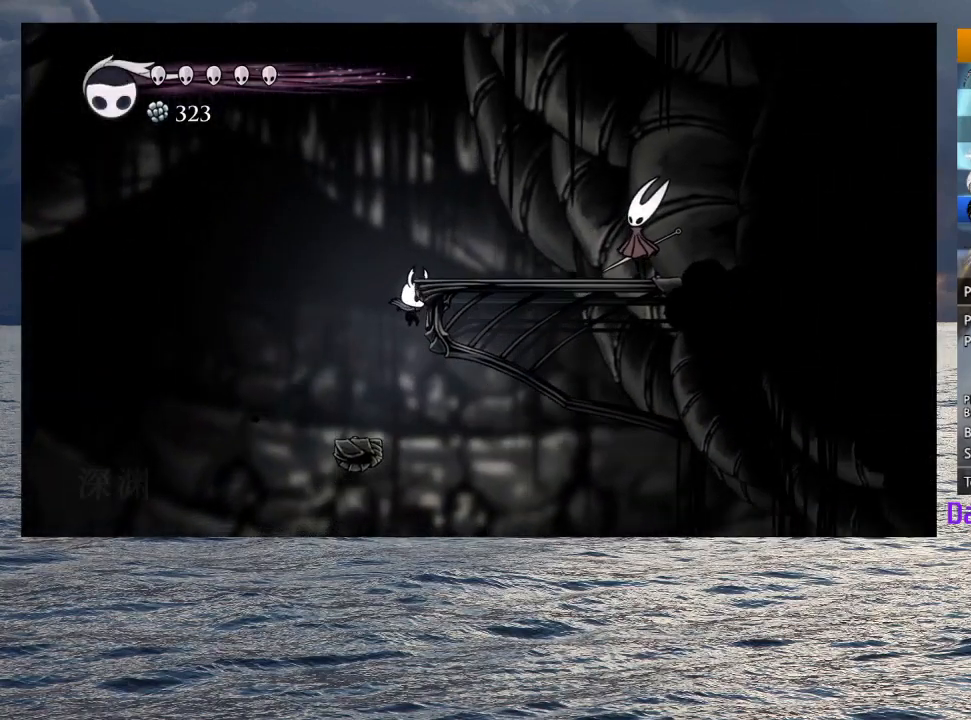
{"buttons": ["R2"], "left_stick": "right", "right_stick": "center", "button_events": [[400, "R2", "down"]]}
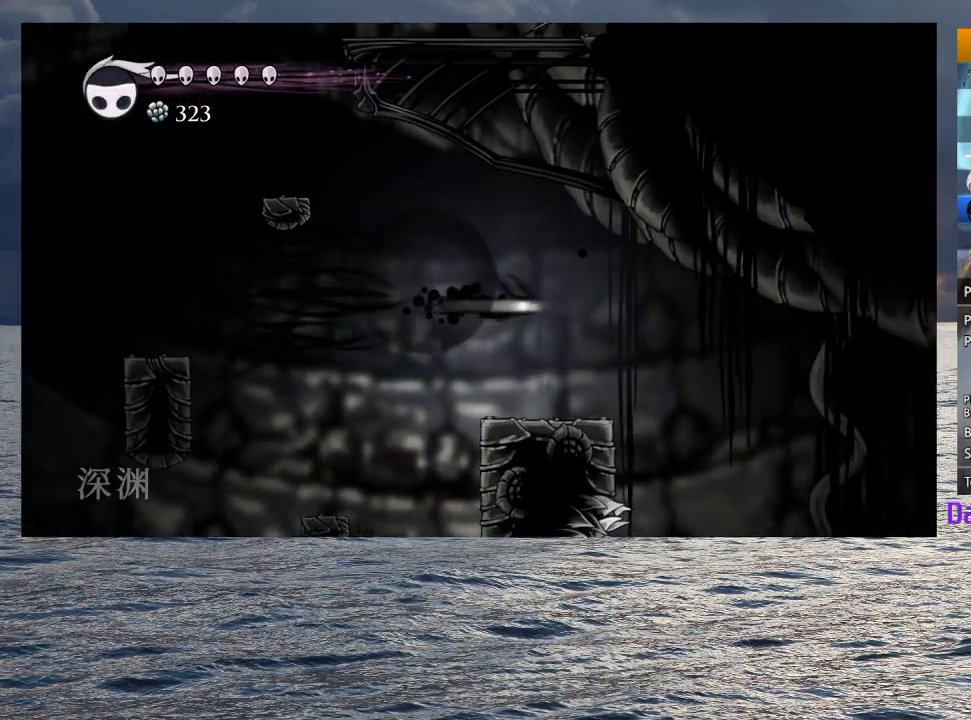
{"buttons": [], "left_stick": "right", "right_stick": "center", "button_events": [[50, "R2", "up"]]}
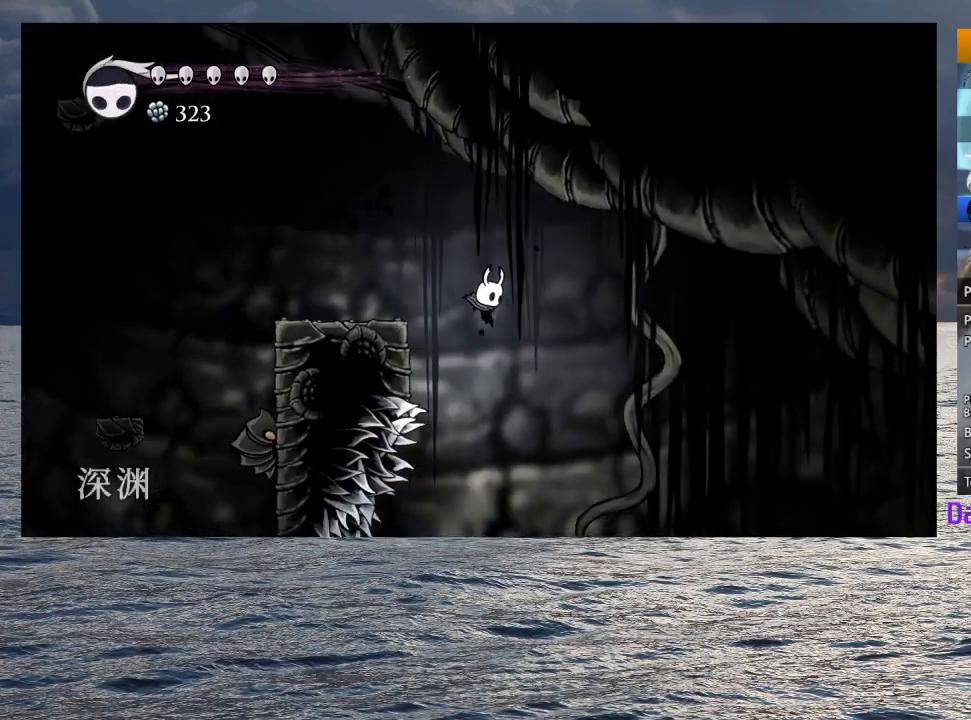
{"buttons": [], "left_stick": "right", "right_stick": "center", "button_events": [[183, "CROSS", "down"], [233, "CROSS", "up"]]}
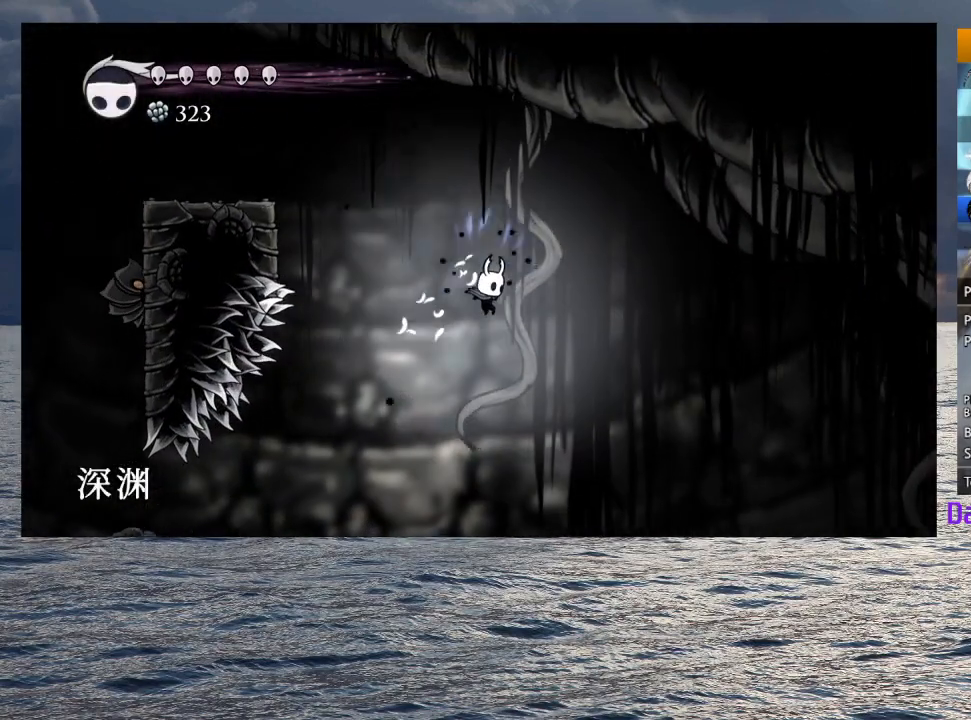
{"buttons": [], "left_stick": "center", "right_stick": "center", "button_events": []}
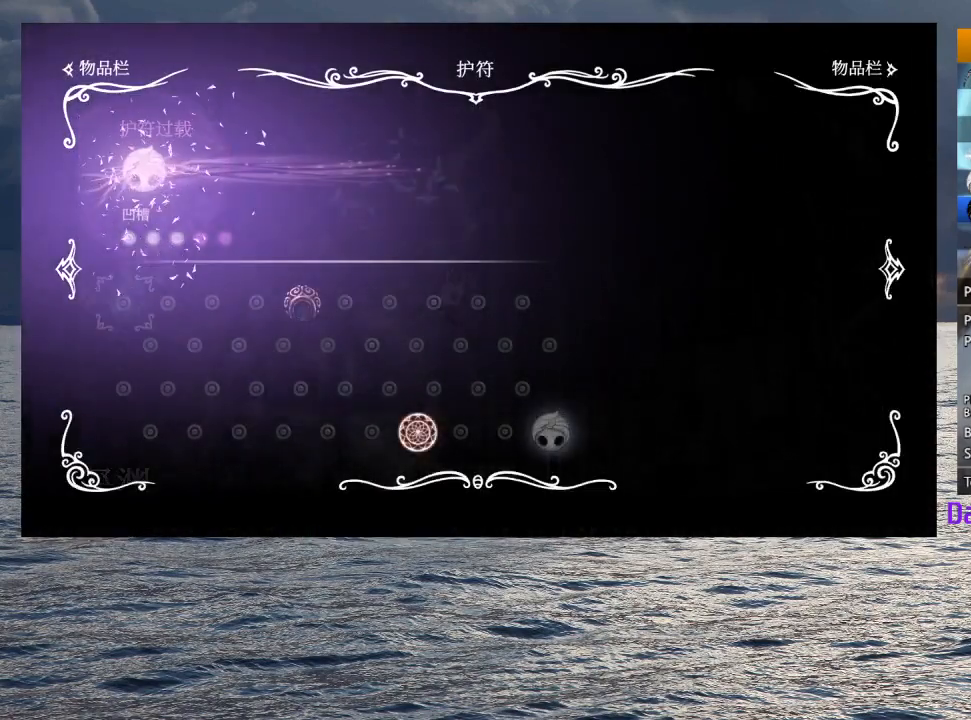
{"buttons": [], "left_stick": "center", "right_stick": "center", "button_events": []}
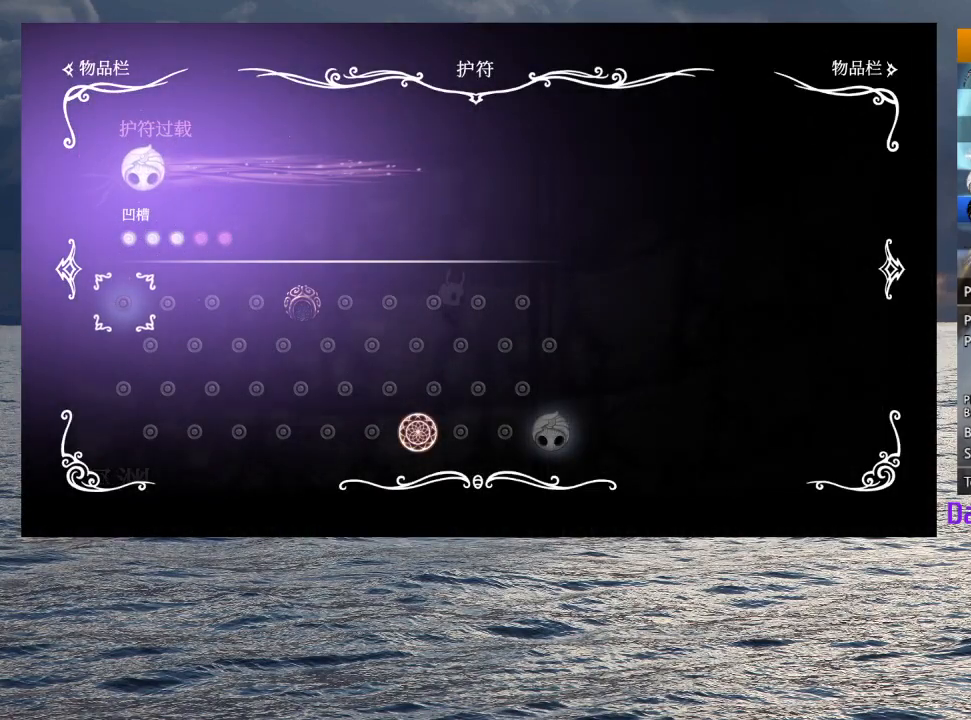
{"buttons": [], "left_stick": "center", "right_stick": "center", "button_events": []}
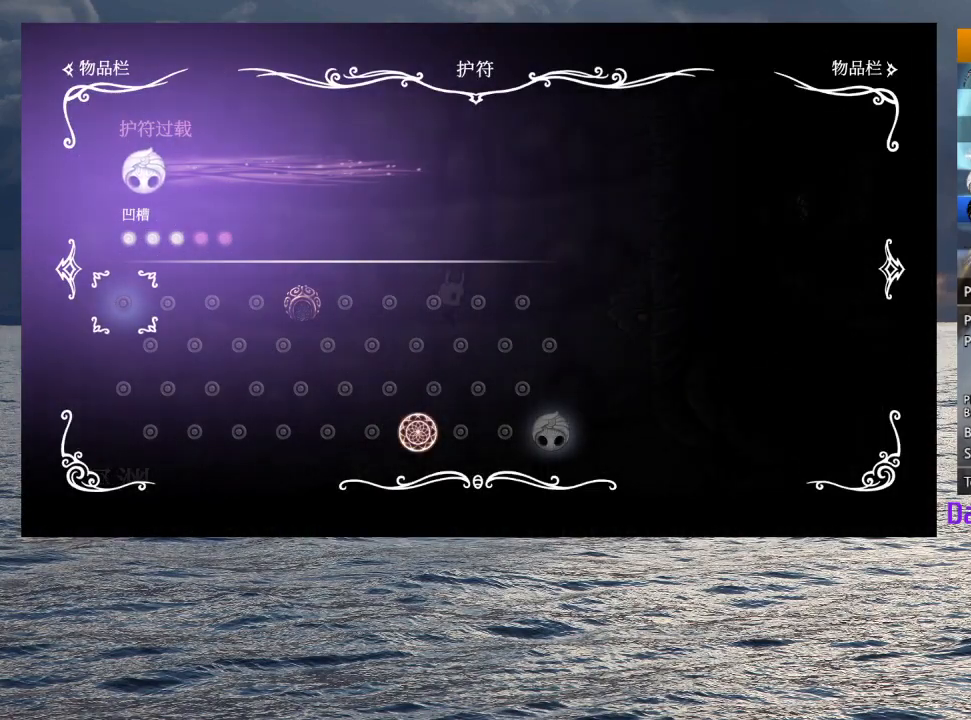
{"buttons": [], "left_stick": "center", "right_stick": "center", "button_events": []}
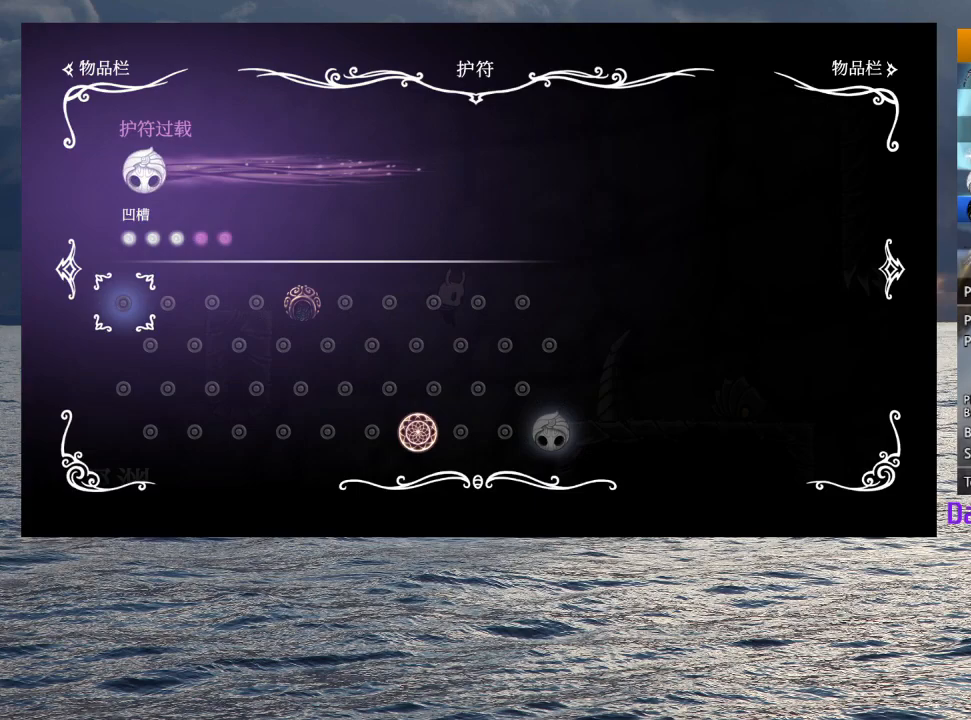
{"buttons": [], "left_stick": "center", "right_stick": "center", "button_events": []}
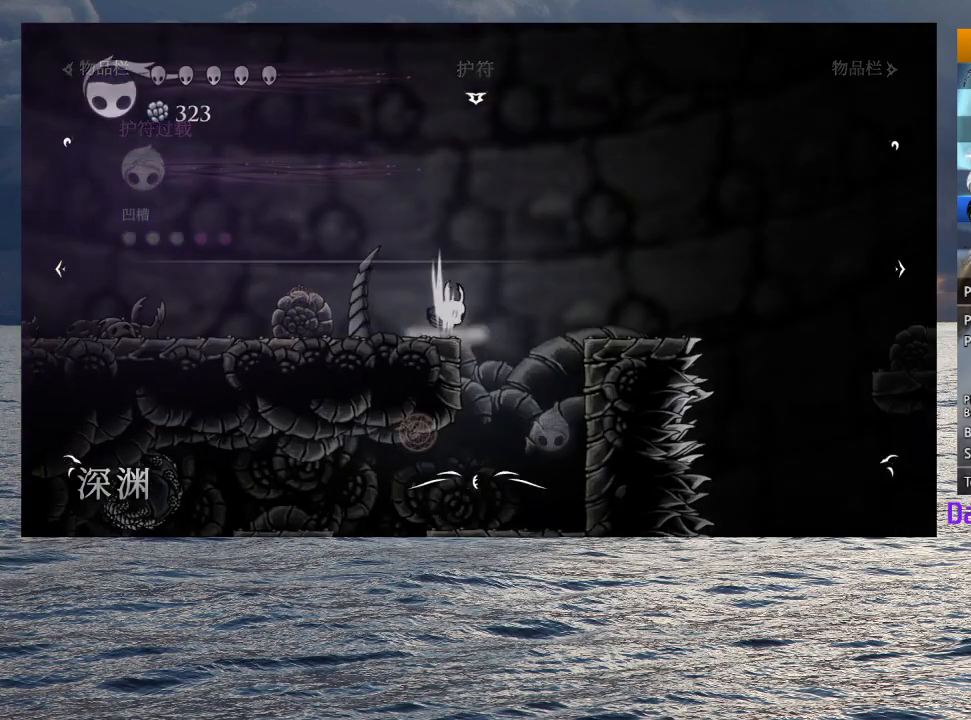
{"buttons": [], "left_stick": "right", "right_stick": "center", "button_events": [[233, "R2", "down"], [400, "R2", "up"]]}
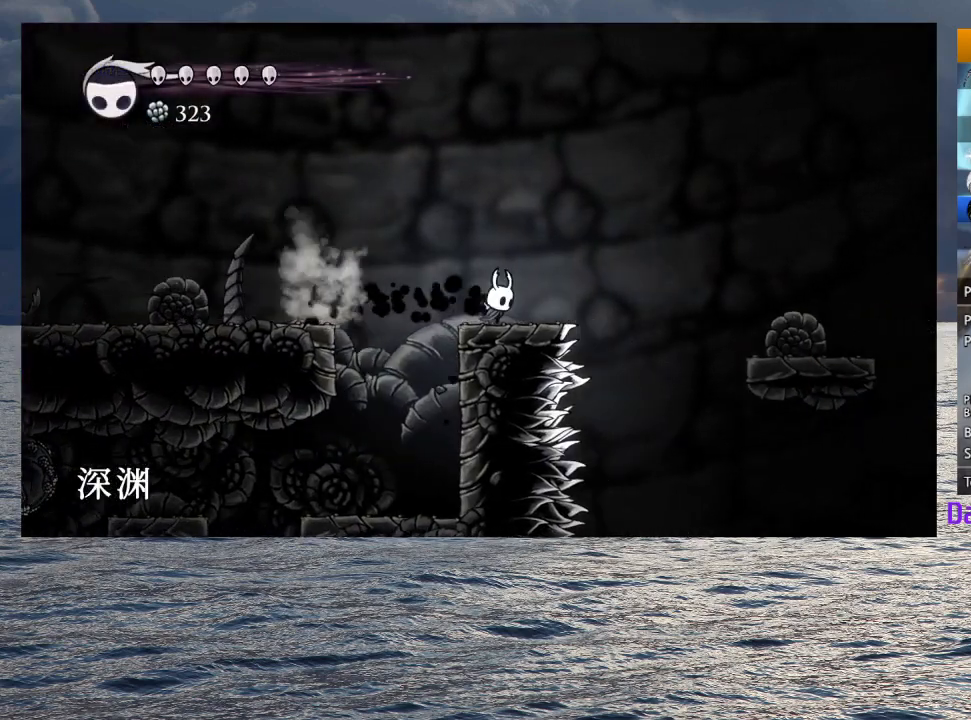
{"buttons": [], "left_stick": "right", "right_stick": "center", "button_events": [[217, "CROSS", "down"], [283, "CROSS", "up"]]}
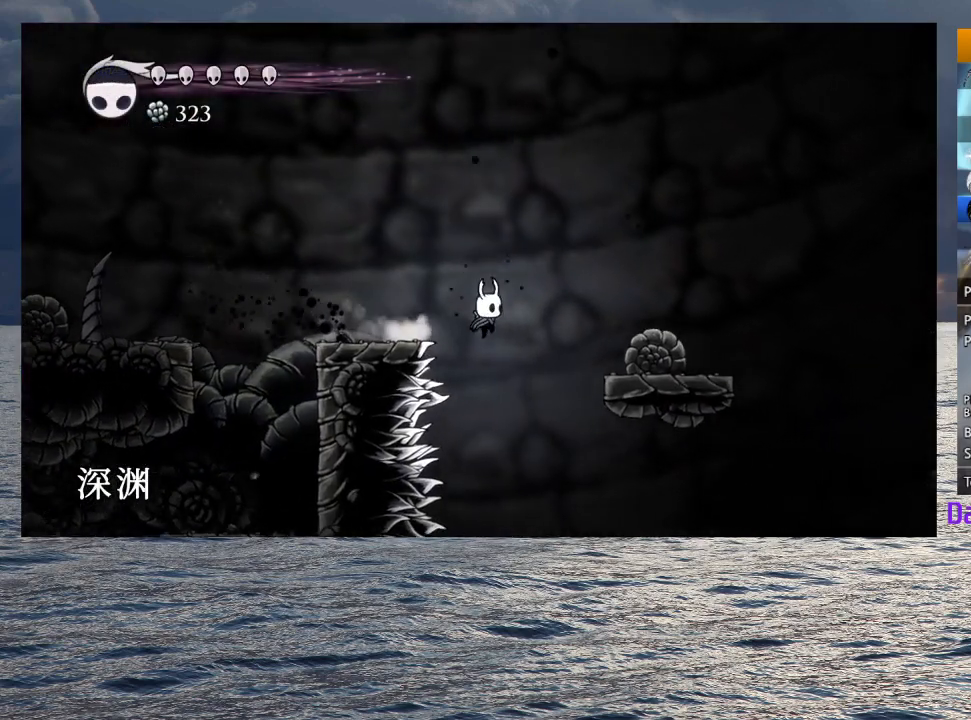
{"buttons": [], "left_stick": "right", "right_stick": "center", "button_events": []}
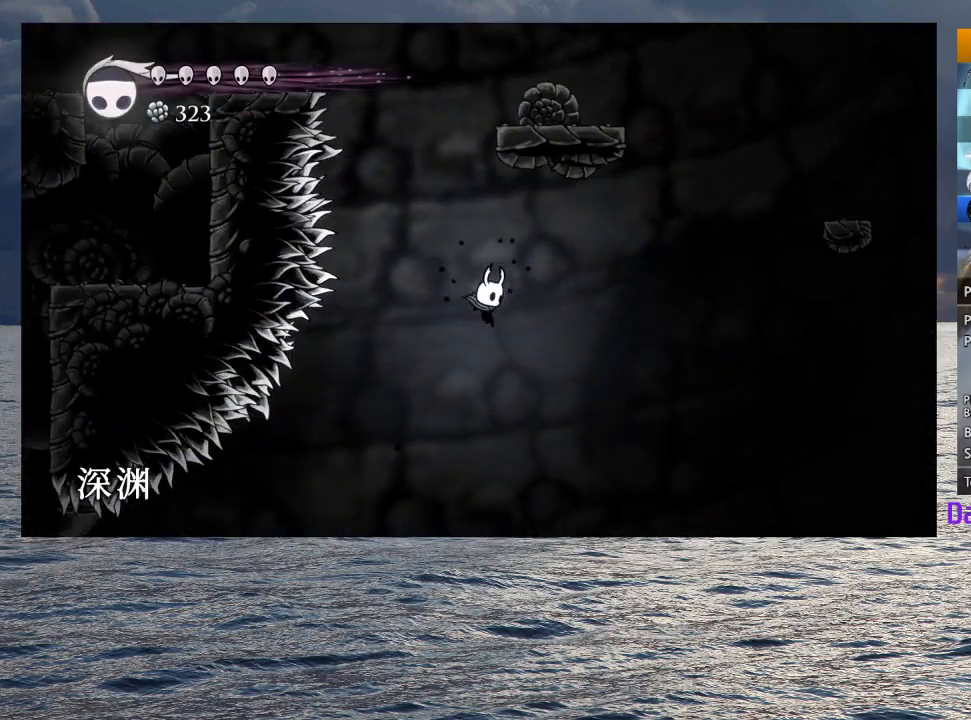
{"buttons": [], "left_stick": "center", "right_stick": "center", "button_events": []}
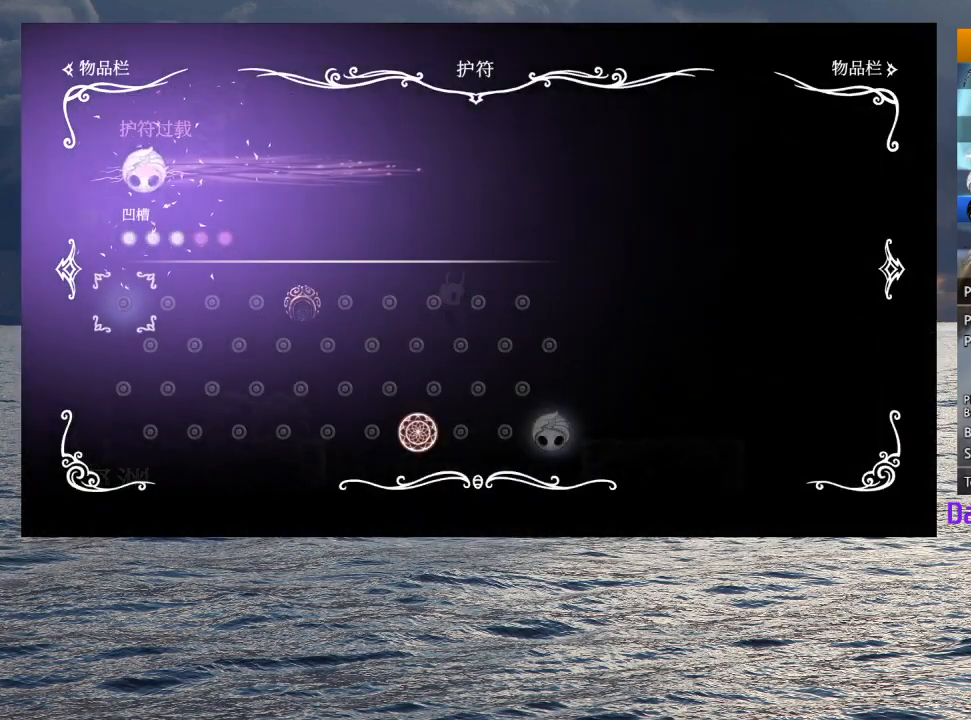
{"buttons": [], "left_stick": "center", "right_stick": "center", "button_events": []}
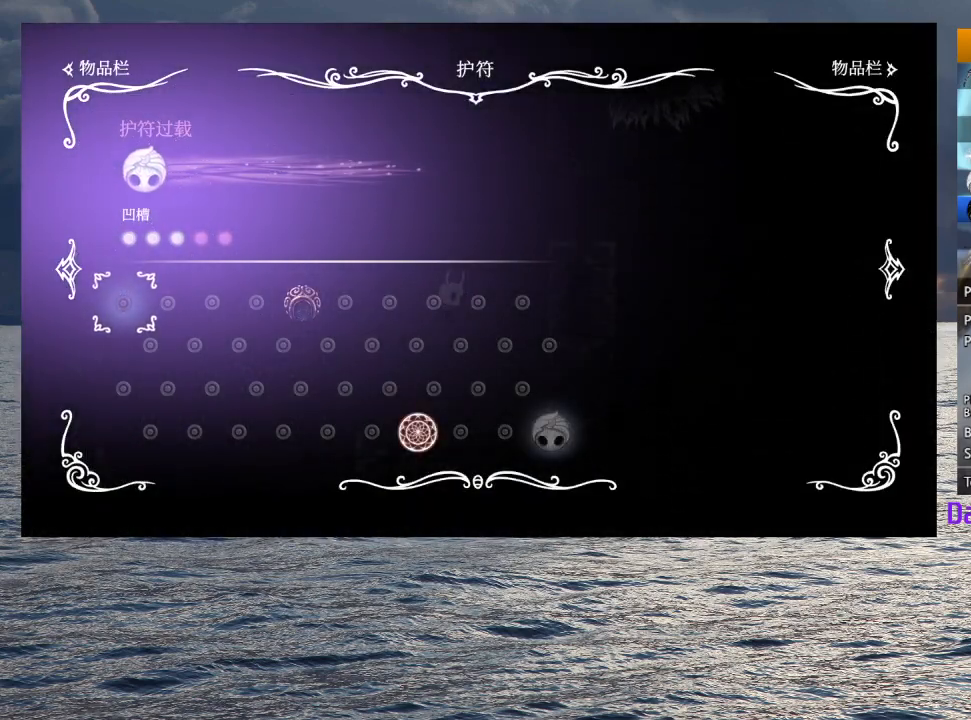
{"buttons": [], "left_stick": "center", "right_stick": "center", "button_events": []}
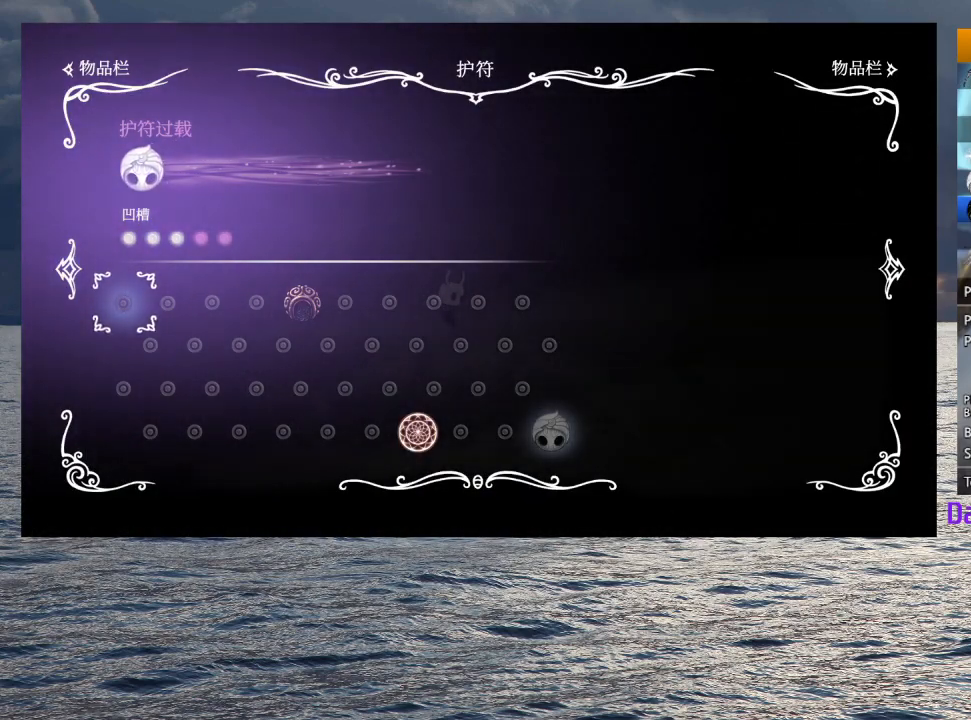
{"buttons": [], "left_stick": "left", "right_stick": "center", "button_events": []}
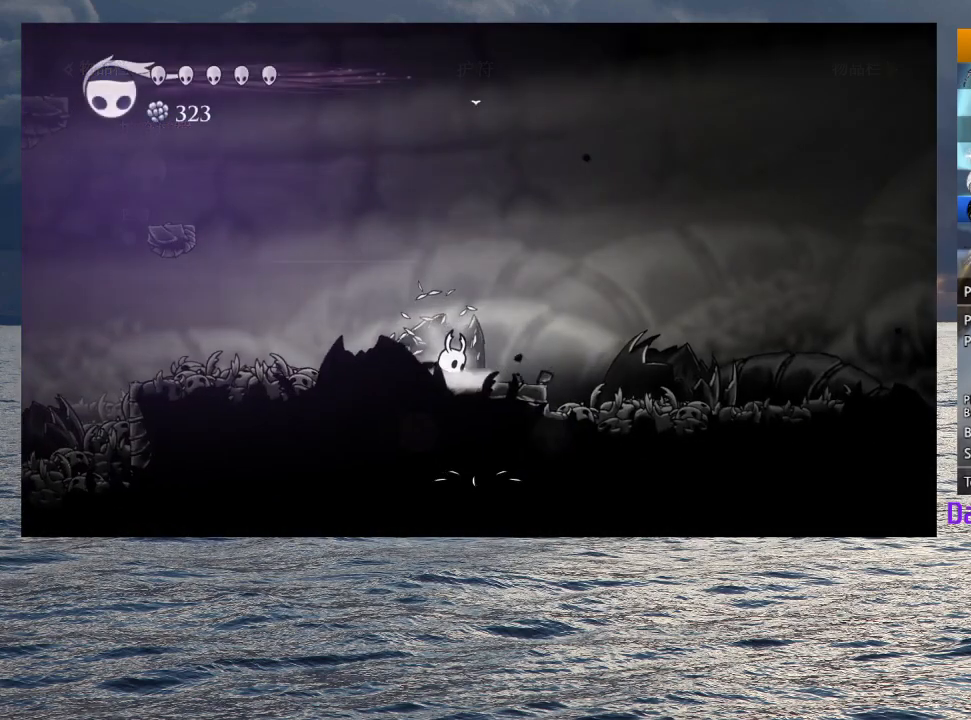
{"buttons": ["L2"], "left_stick": "center", "right_stick": "center", "button_events": [[100, "L2", "down"]]}
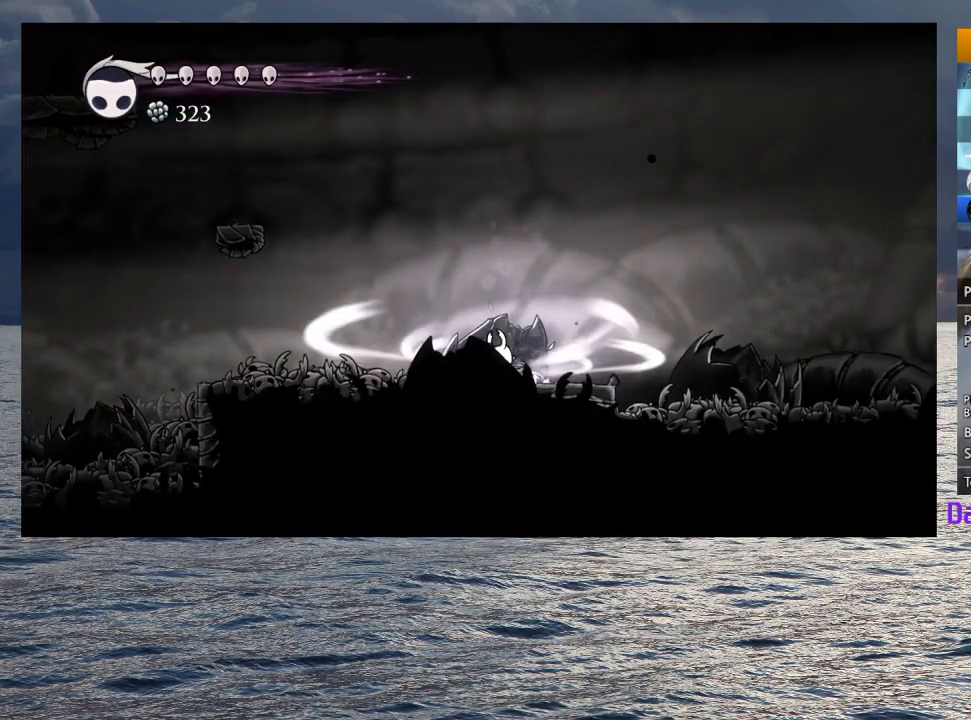
{"buttons": [], "left_stick": "center", "right_stick": "center", "button_events": [[450, "L2", "up"]]}